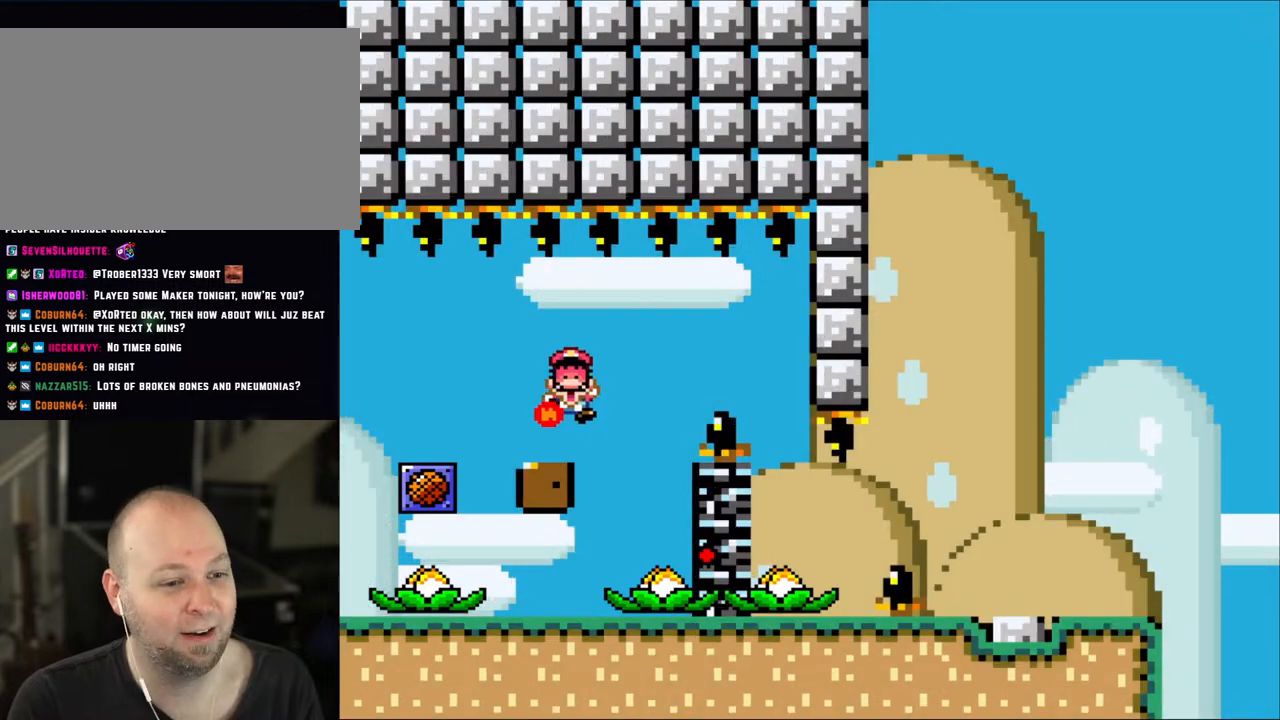
Gameplay with a controller (Nintendo layout); each line is a JSON object with the inputs held at the frame after it. "events" lists button and stick changes between this image and that frame as [ms after this image, input, new state], when the widget could be followed in between. Not read: L3 R3.
{"buttons": [], "events": [[83, "A", "down"], [217, "A", "up"]]}
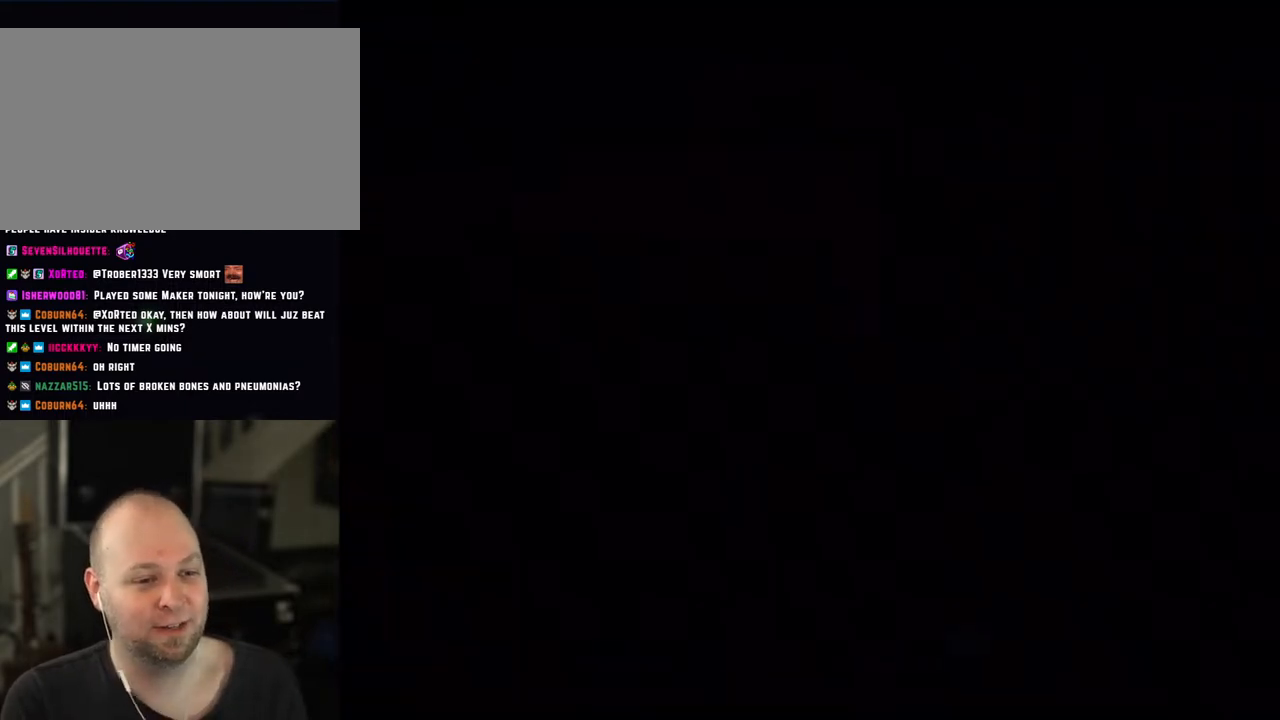
{"buttons": [], "events": []}
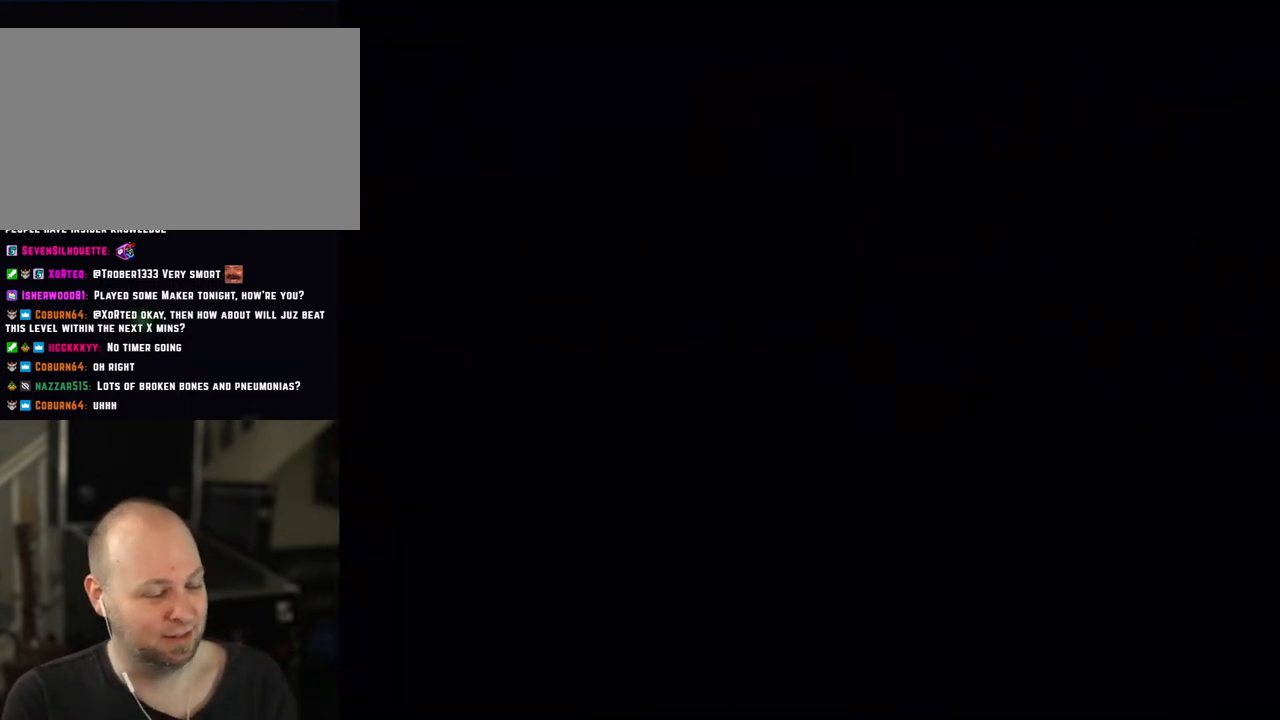
{"buttons": [], "events": [[183, "X", "down"], [500, "X", "up"]]}
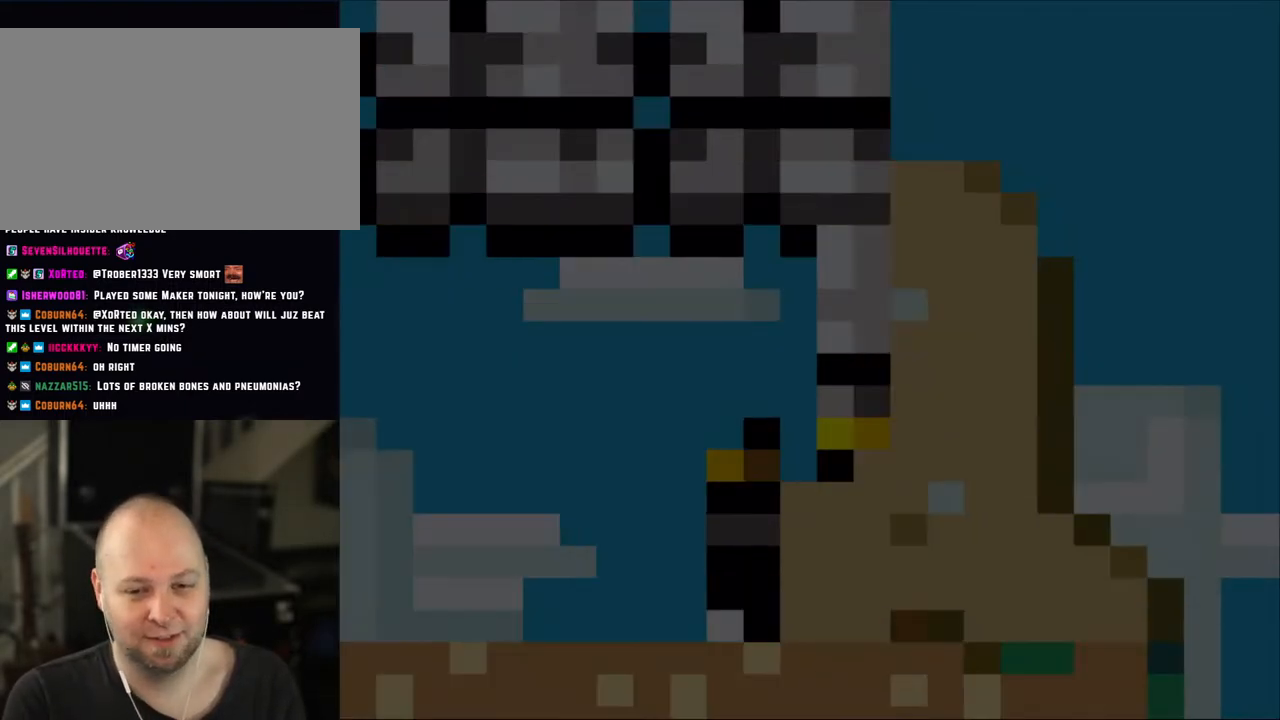
{"buttons": ["X"], "events": [[33, "DPAD_RIGHT", "down"], [117, "X", "down"], [150, "DPAD_RIGHT", "up"], [333, "DPAD_RIGHT", "down"], [350, "DPAD_RIGHT", "up"]]}
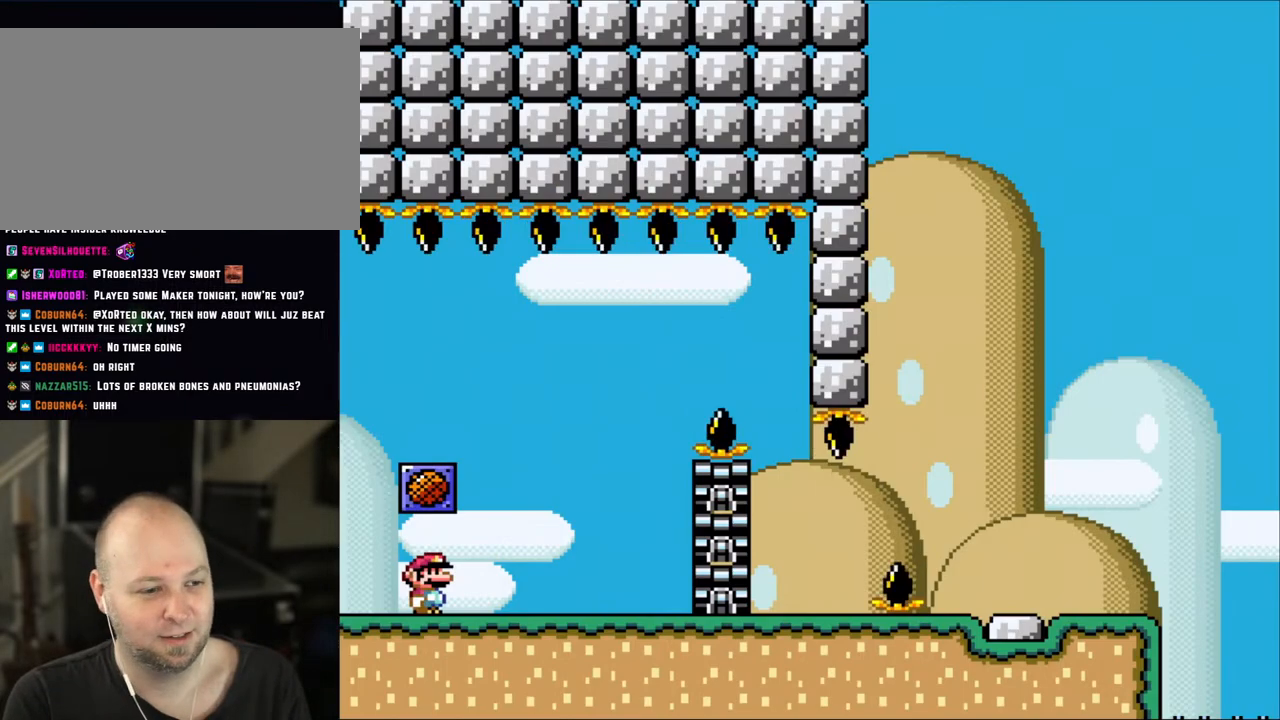
{"buttons": ["X", "DPAD_RIGHT"], "events": [[267, "DPAD_RIGHT", "down"]]}
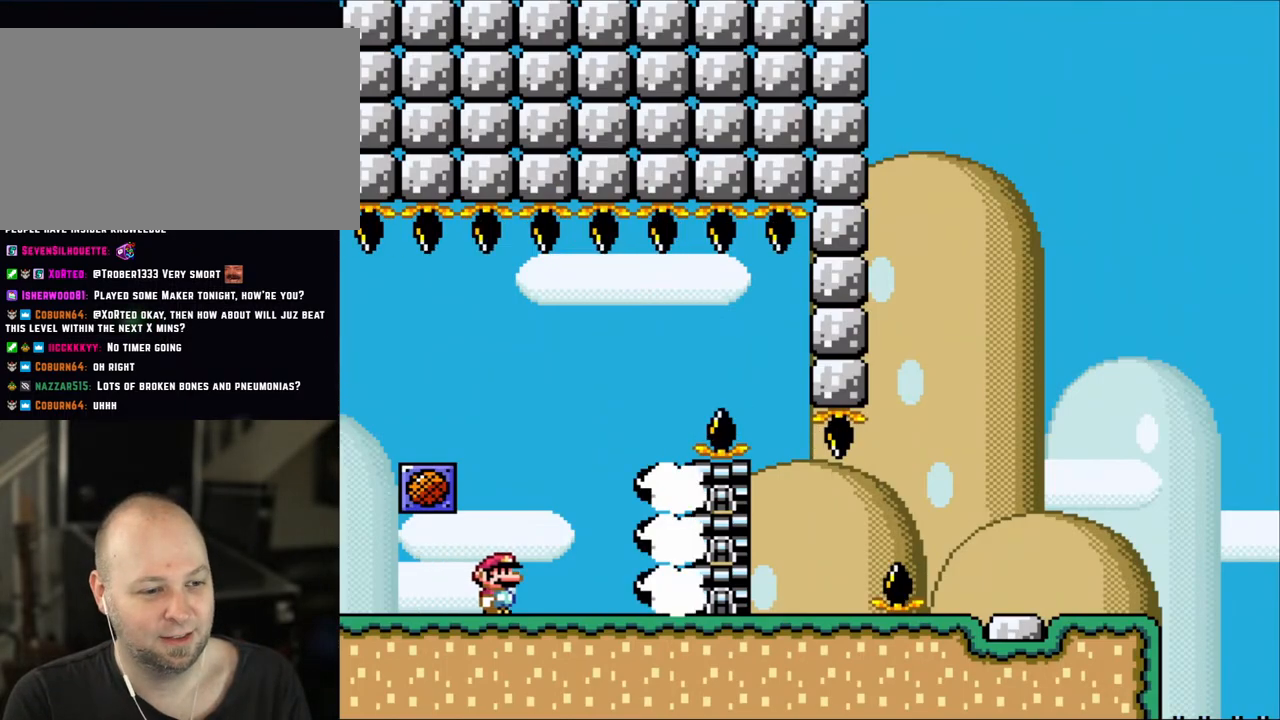
{"buttons": ["X", "DPAD_RIGHT"], "events": [[117, "DPAD_RIGHT", "up"], [150, "A", "down"], [150, "DPAD_LEFT", "down"], [267, "DPAD_LEFT", "up"], [267, "DPAD_RIGHT", "down"], [300, "A", "up"]]}
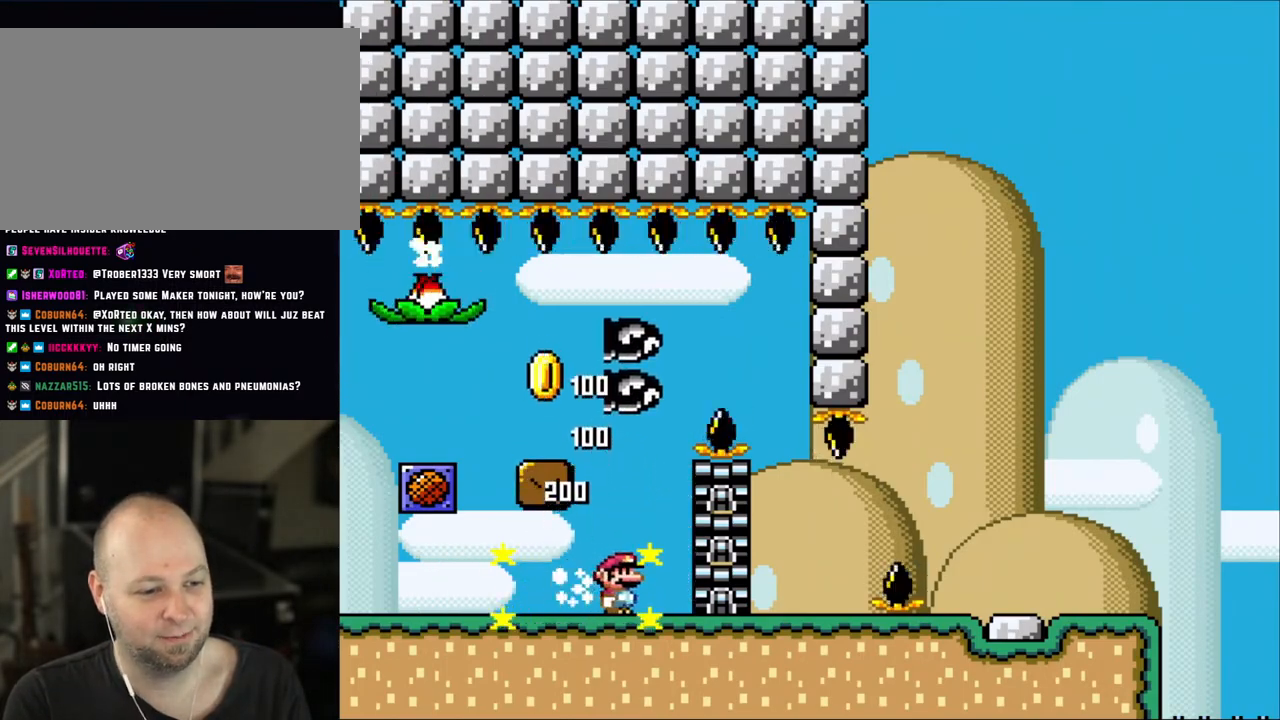
{"buttons": ["A", "X", "DPAD_LEFT"], "events": [[183, "A", "down"], [217, "DPAD_LEFT", "down"], [217, "DPAD_RIGHT", "up"], [333, "A", "up"], [417, "A", "down"]]}
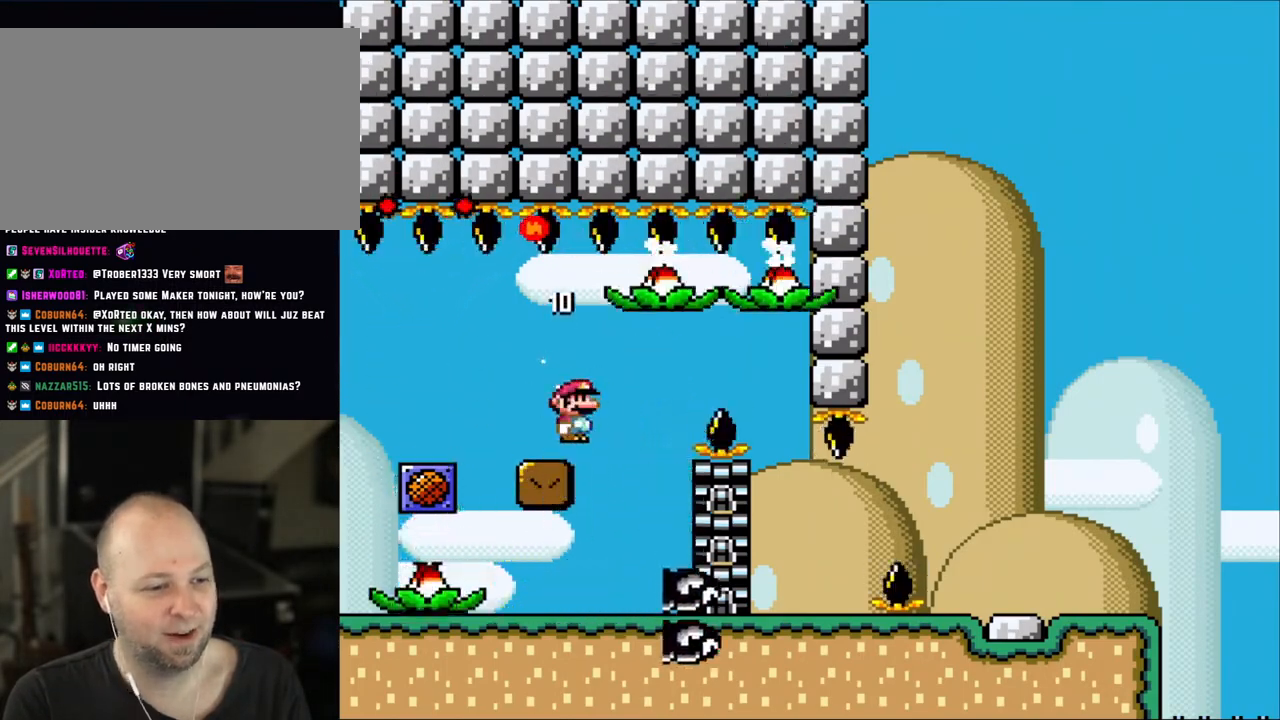
{"buttons": ["X"], "events": [[67, "A", "up"], [67, "DPAD_LEFT", "up"], [183, "DPAD_RIGHT", "down"], [267, "DPAD_RIGHT", "up"]]}
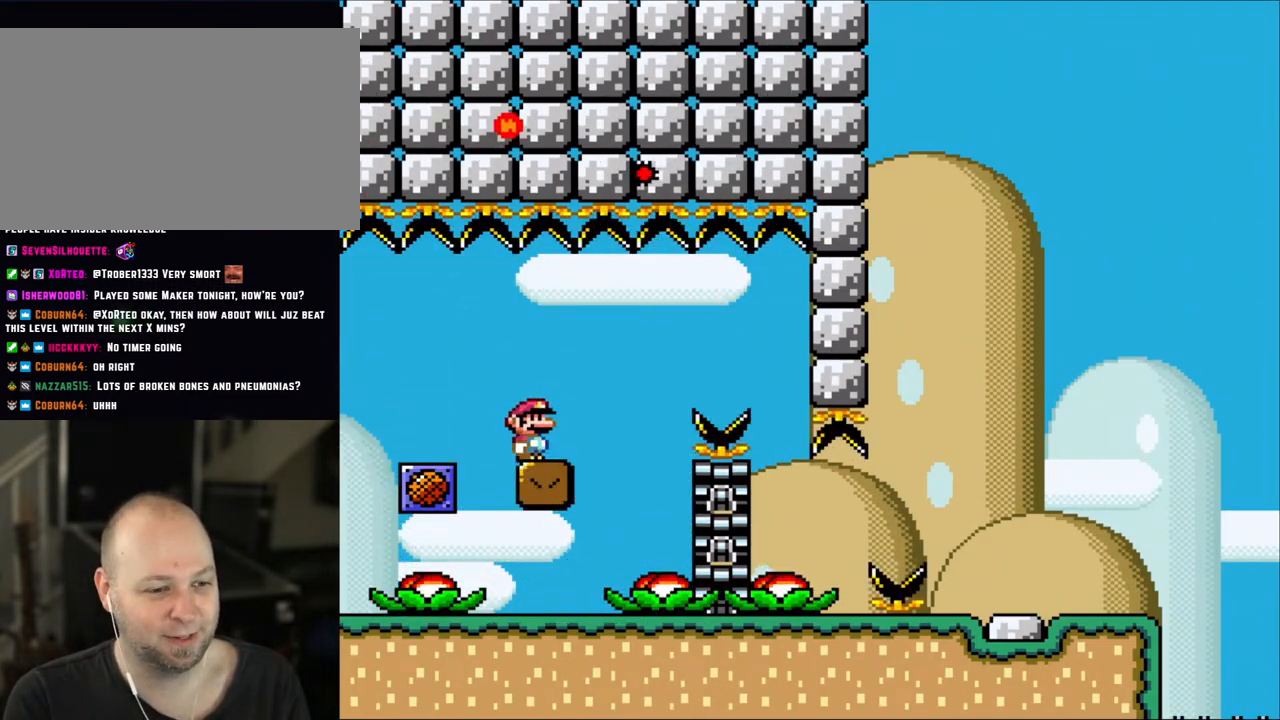
{"buttons": ["X"], "events": []}
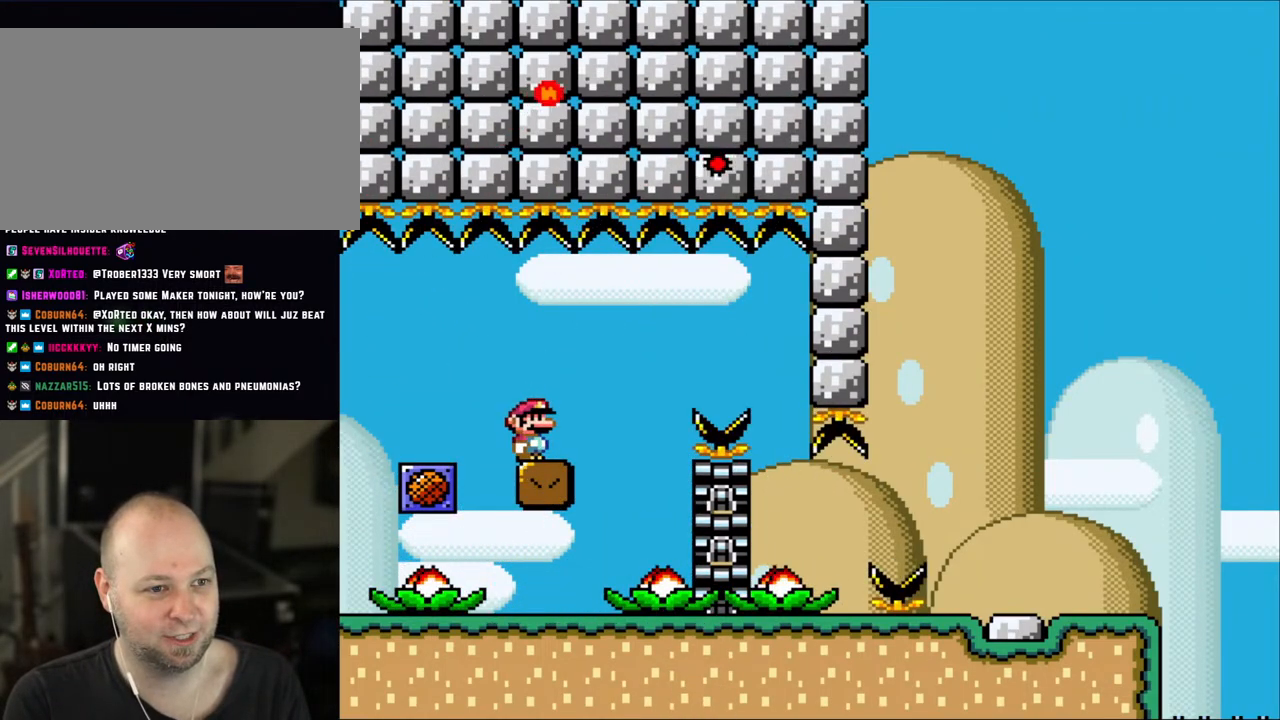
{"buttons": ["X"], "events": []}
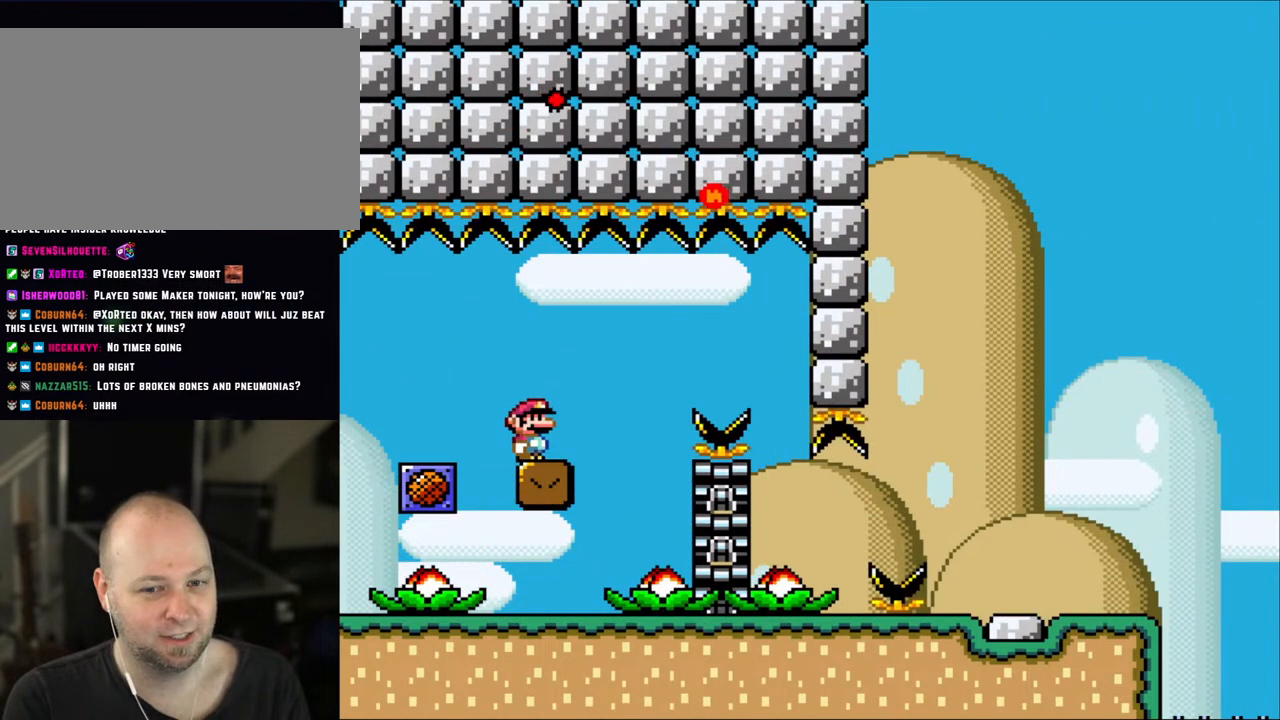
{"buttons": ["X"], "events": []}
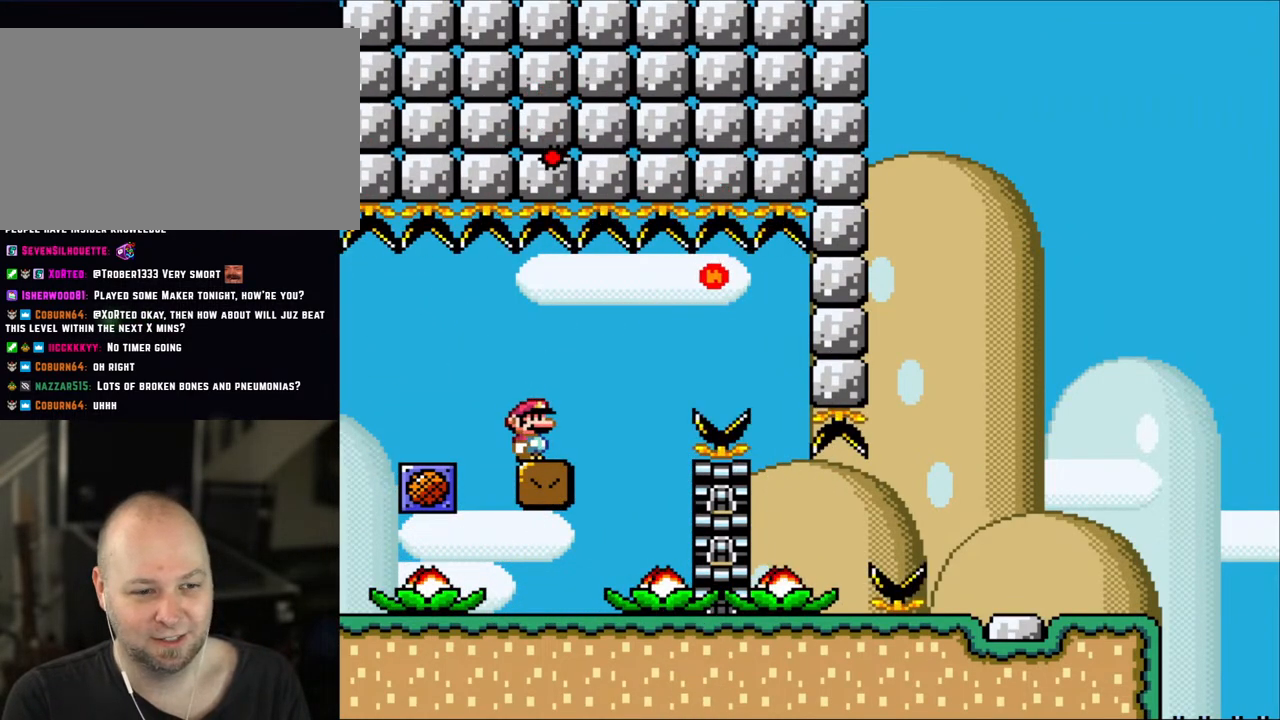
{"buttons": ["X"], "events": []}
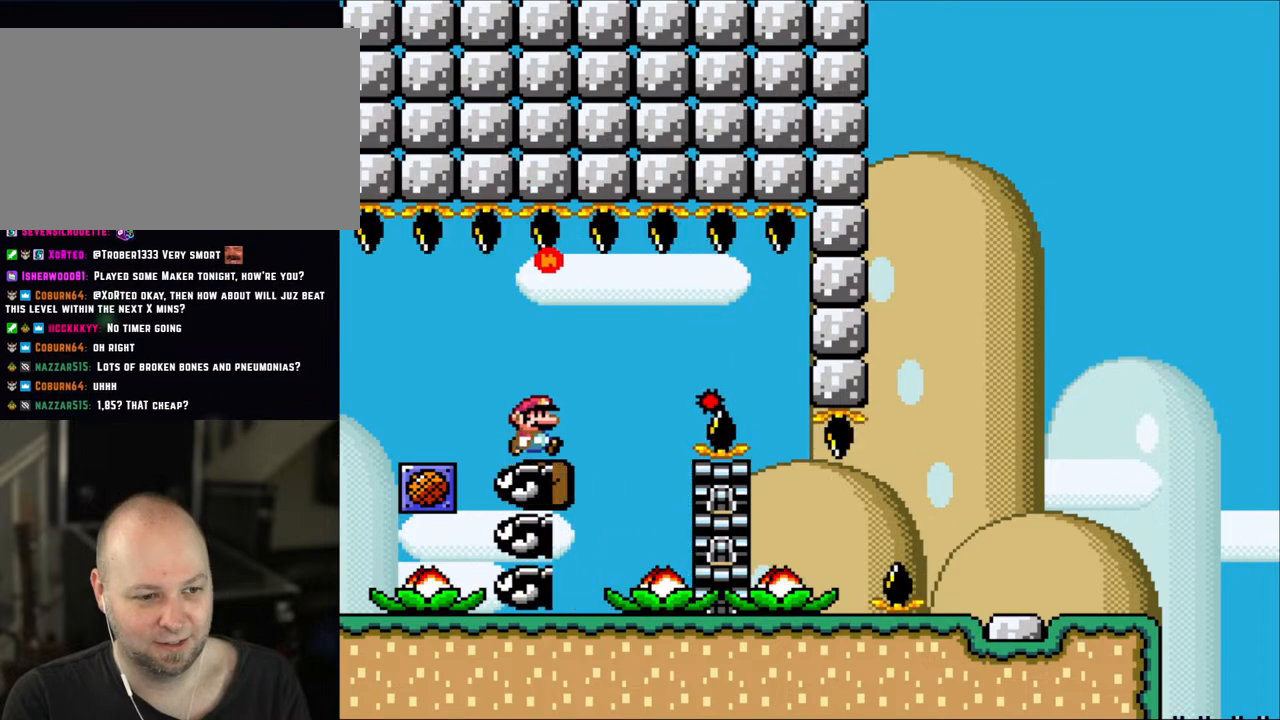
{"buttons": ["X", "DPAD_RIGHT"], "events": [[67, "DPAD_RIGHT", "down"], [300, "A", "down"], [383, "A", "up"]]}
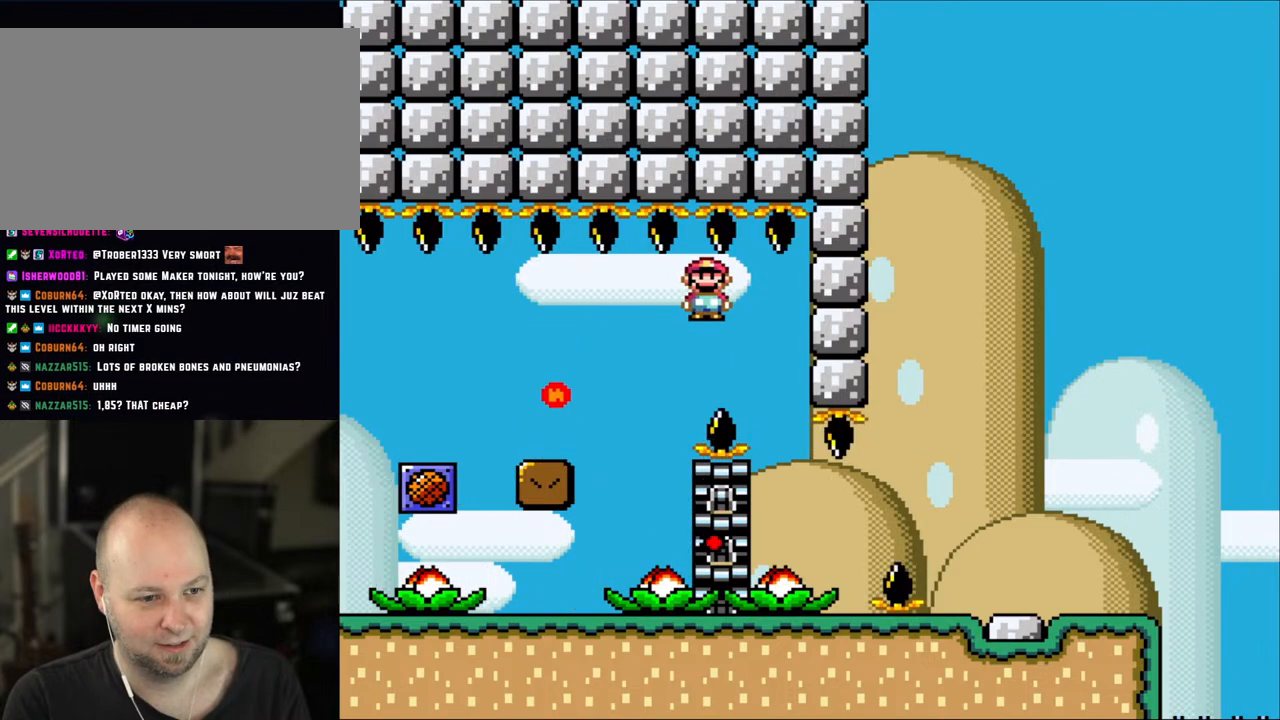
{"buttons": ["X", "DPAD_RIGHT"], "events": [[33, "A", "down"], [167, "DPAD_RIGHT", "up"], [267, "A", "up"], [467, "DPAD_RIGHT", "down"]]}
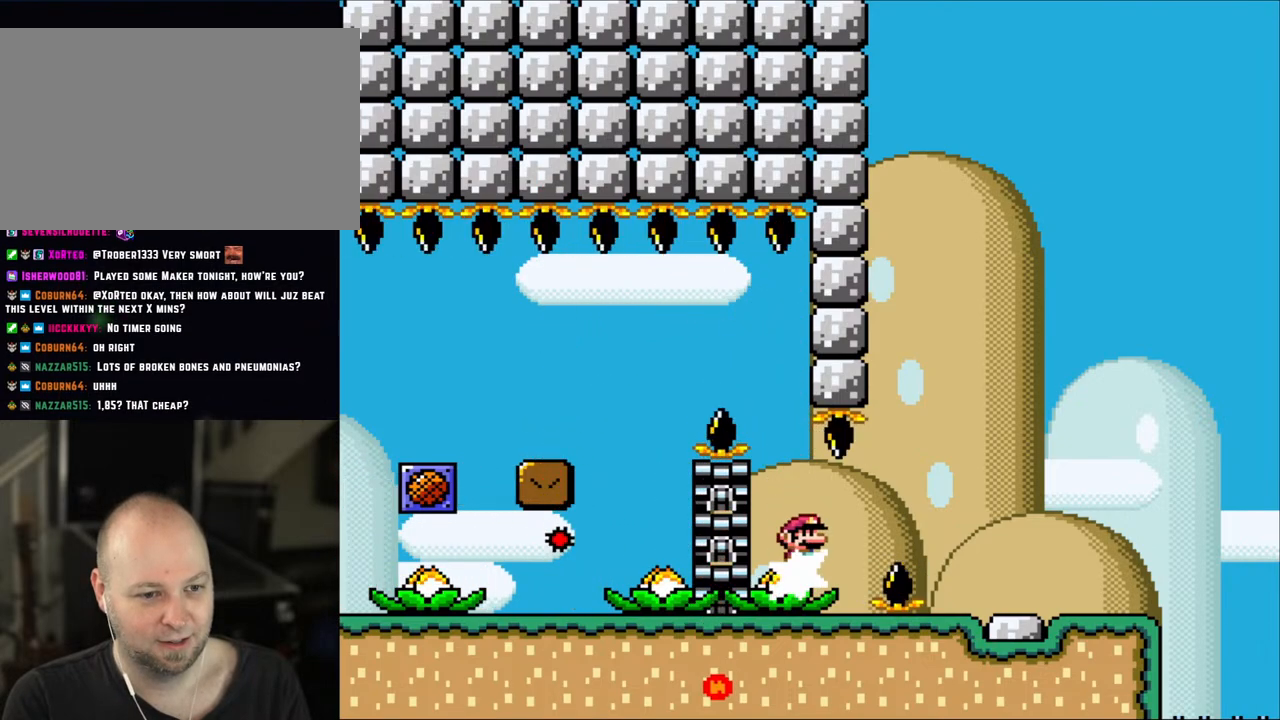
{"buttons": ["A", "X", "DPAD_RIGHT"], "events": [[133, "A", "down"]]}
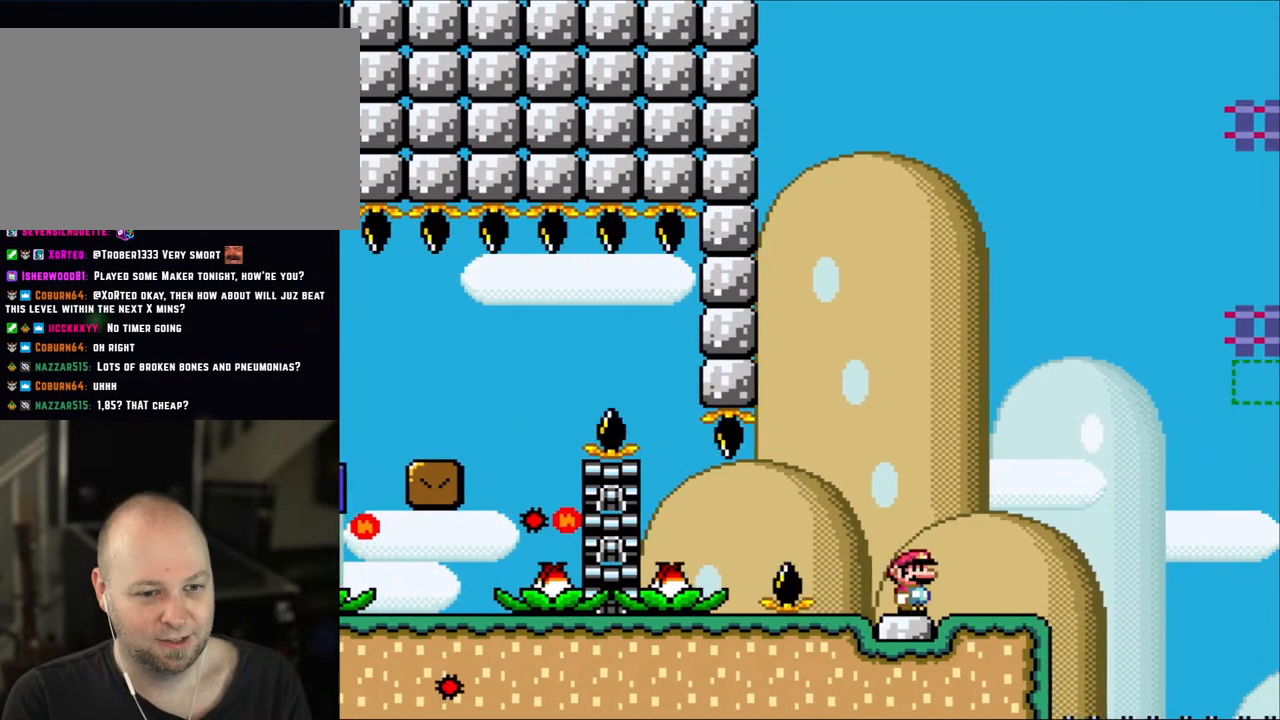
{"buttons": ["Y", "DPAD_RIGHT"], "events": [[117, "A", "up"], [150, "DPAD_RIGHT", "up"], [183, "DPAD_LEFT", "down"], [333, "DPAD_LEFT", "up"], [400, "DPAD_RIGHT", "down"], [433, "X", "up"], [433, "Y", "down"]]}
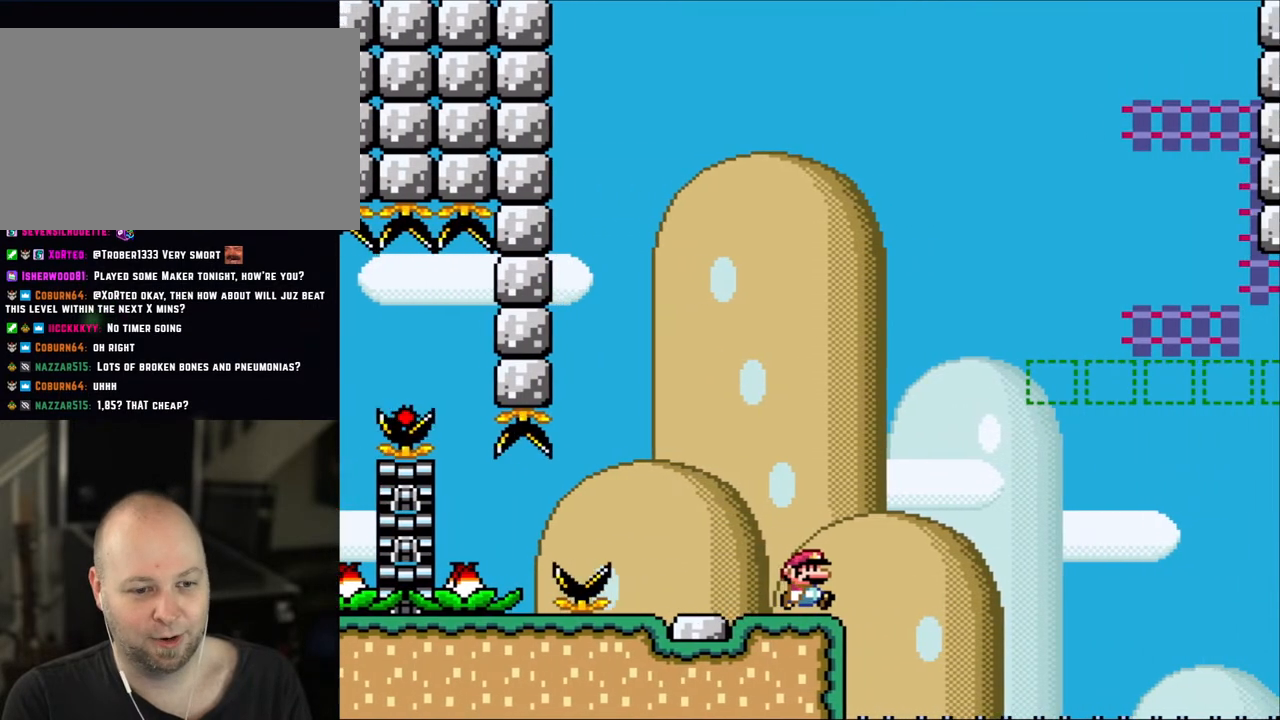
{"buttons": ["Y"], "events": [[67, "DPAD_RIGHT", "up"]]}